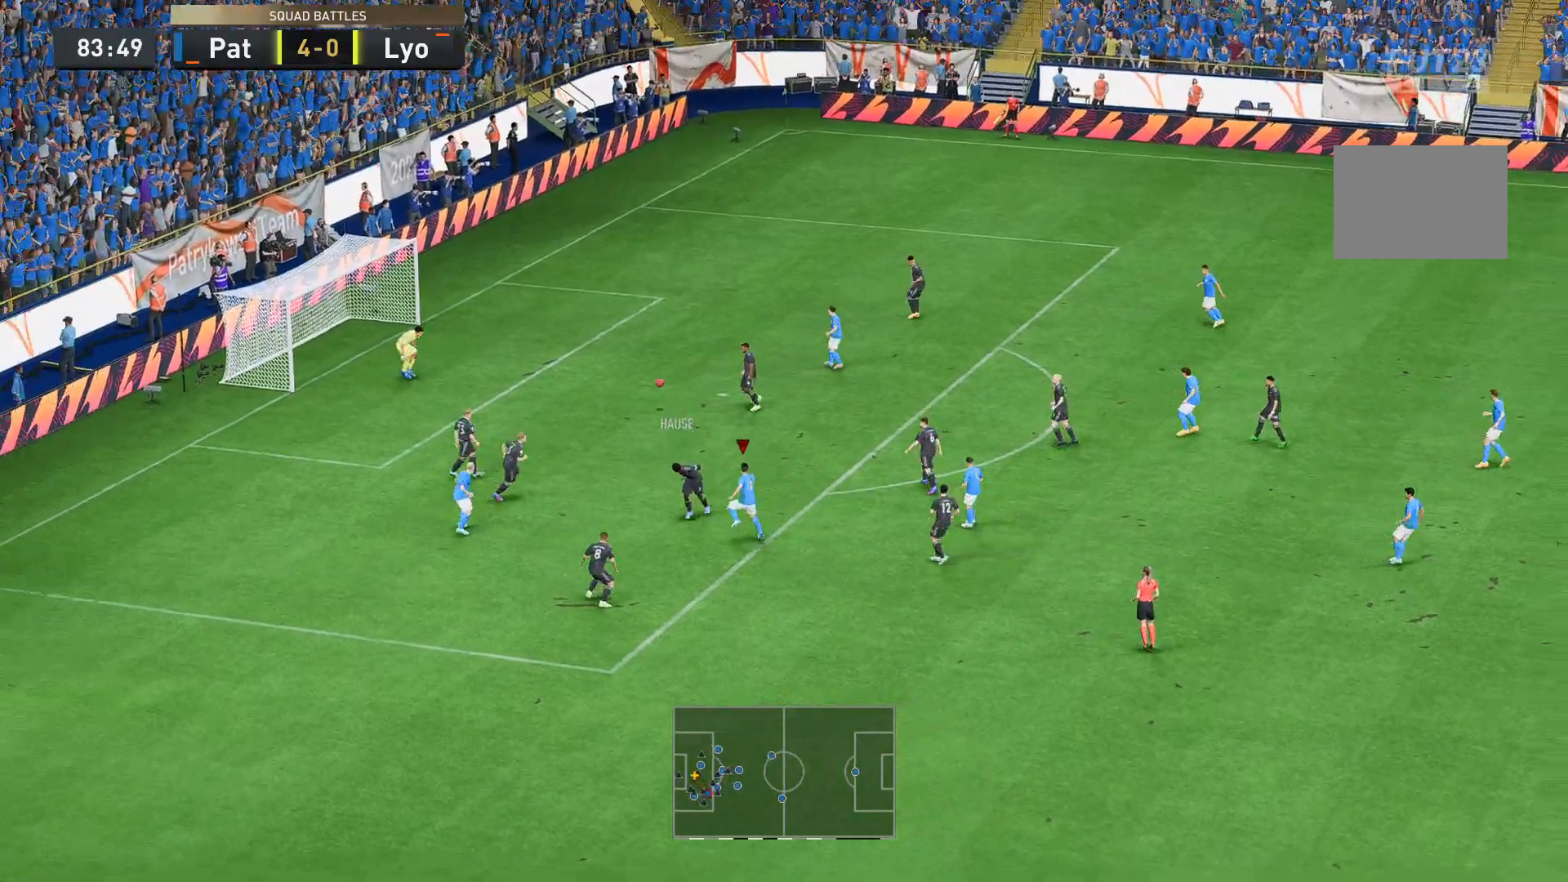
Gameplay with a controller (Xbox layout); each line is a JSON object with the inputs held at the frame after it. "events" lists button and stick changes between this image and that frame as [ms after this image, input, new state], when the widget could be followed in between. Not read: L3 R3.
{"buttons": [], "left_stick": "up-left", "right_stick": "center", "events": [[35, "L1", "down"], [35, "R1", "up"], [279, "L1", "up"]]}
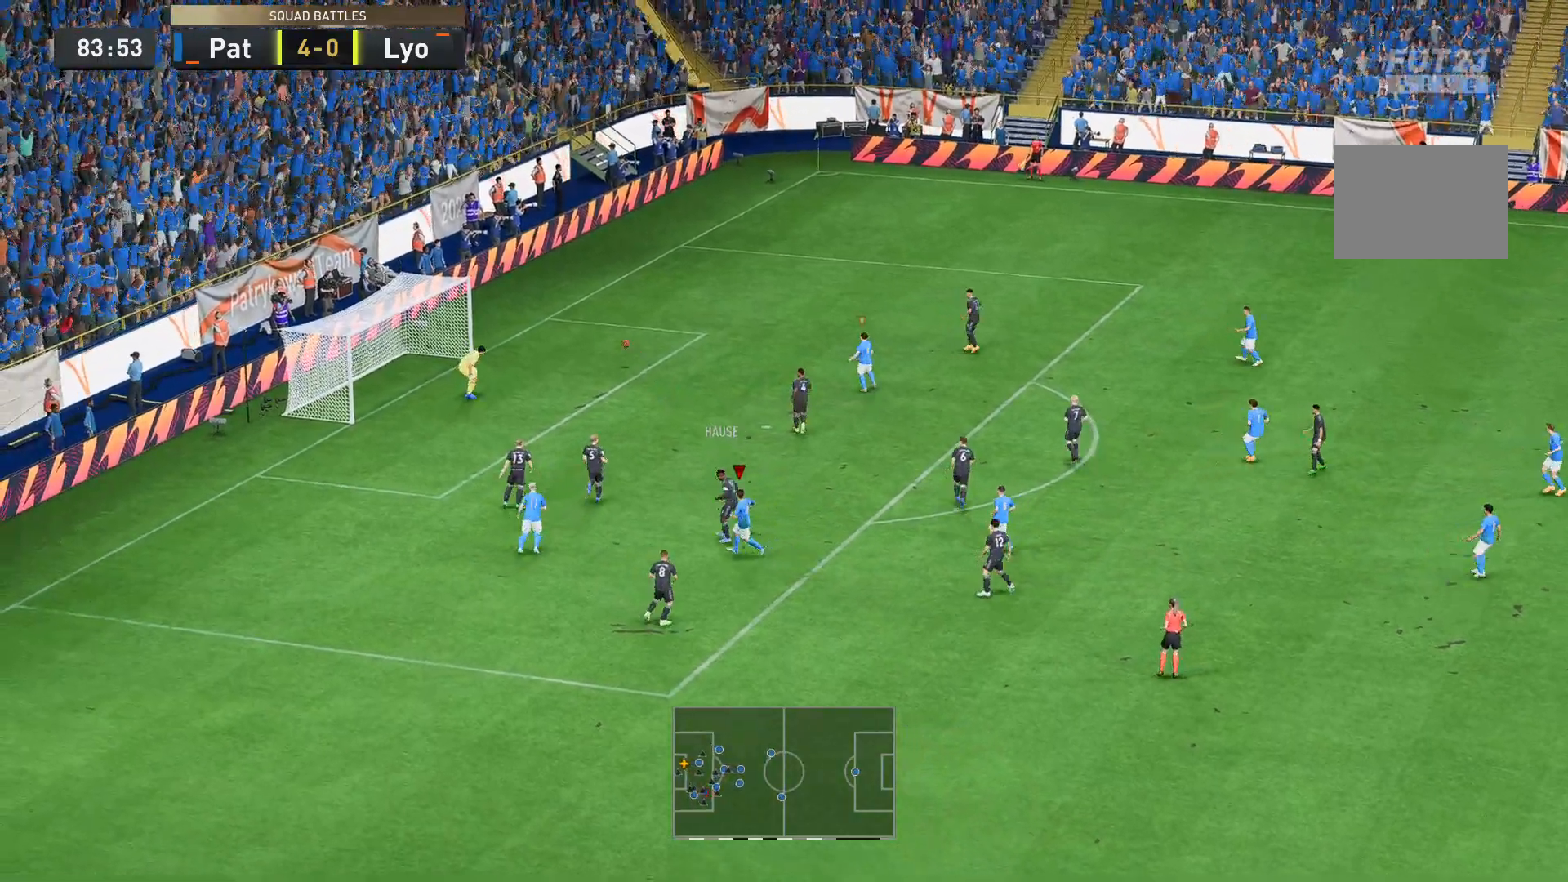
{"buttons": [], "left_stick": "center", "right_stick": "center", "events": [[210, "left_stick", "center"]]}
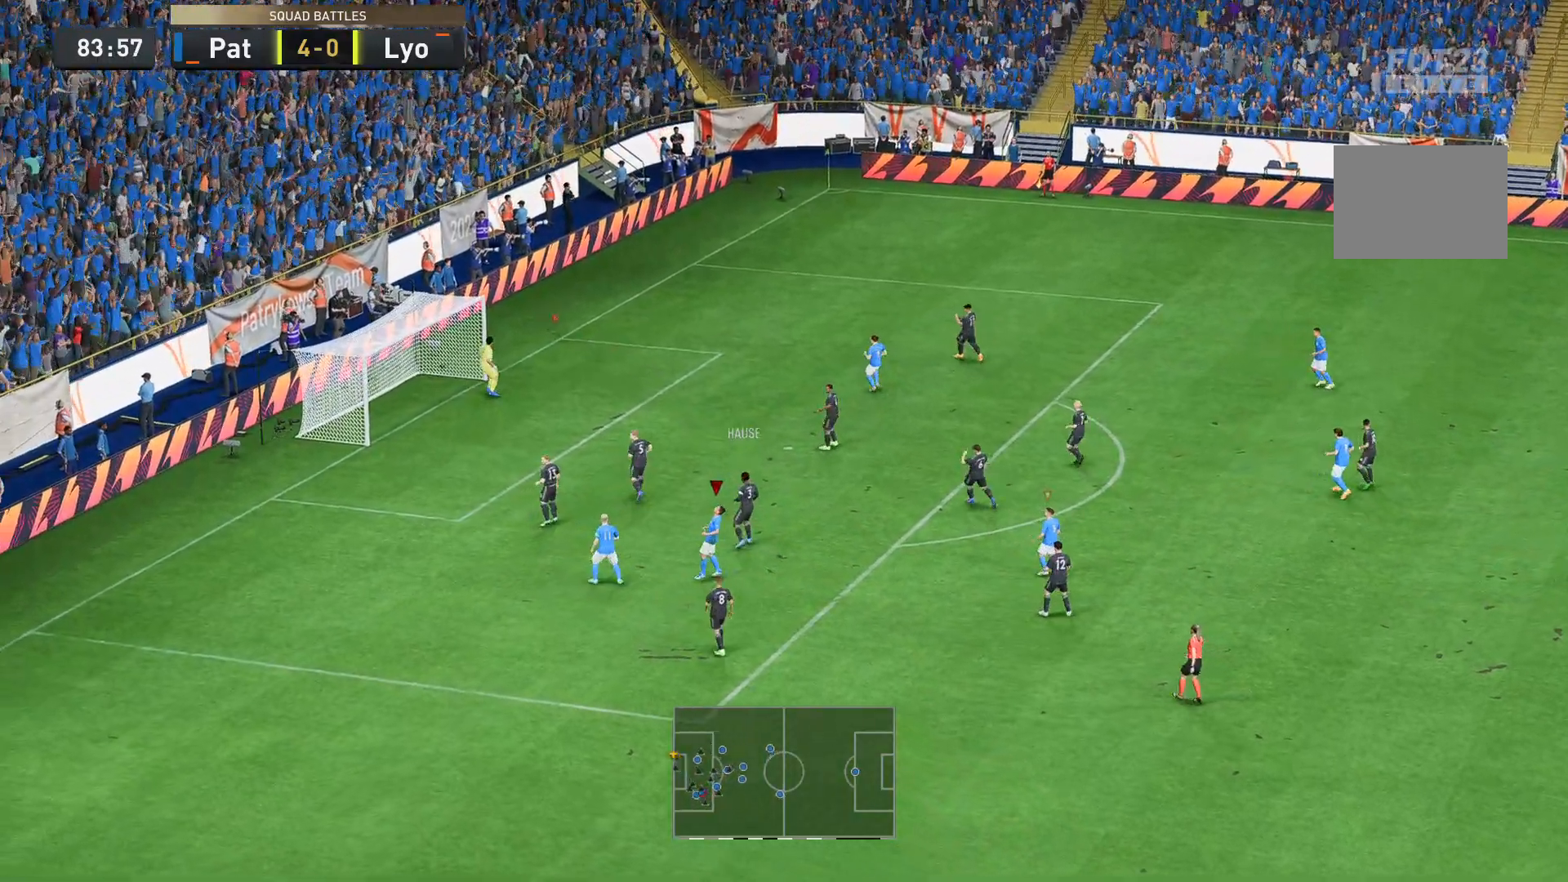
{"buttons": [], "left_stick": "center", "right_stick": "center", "events": []}
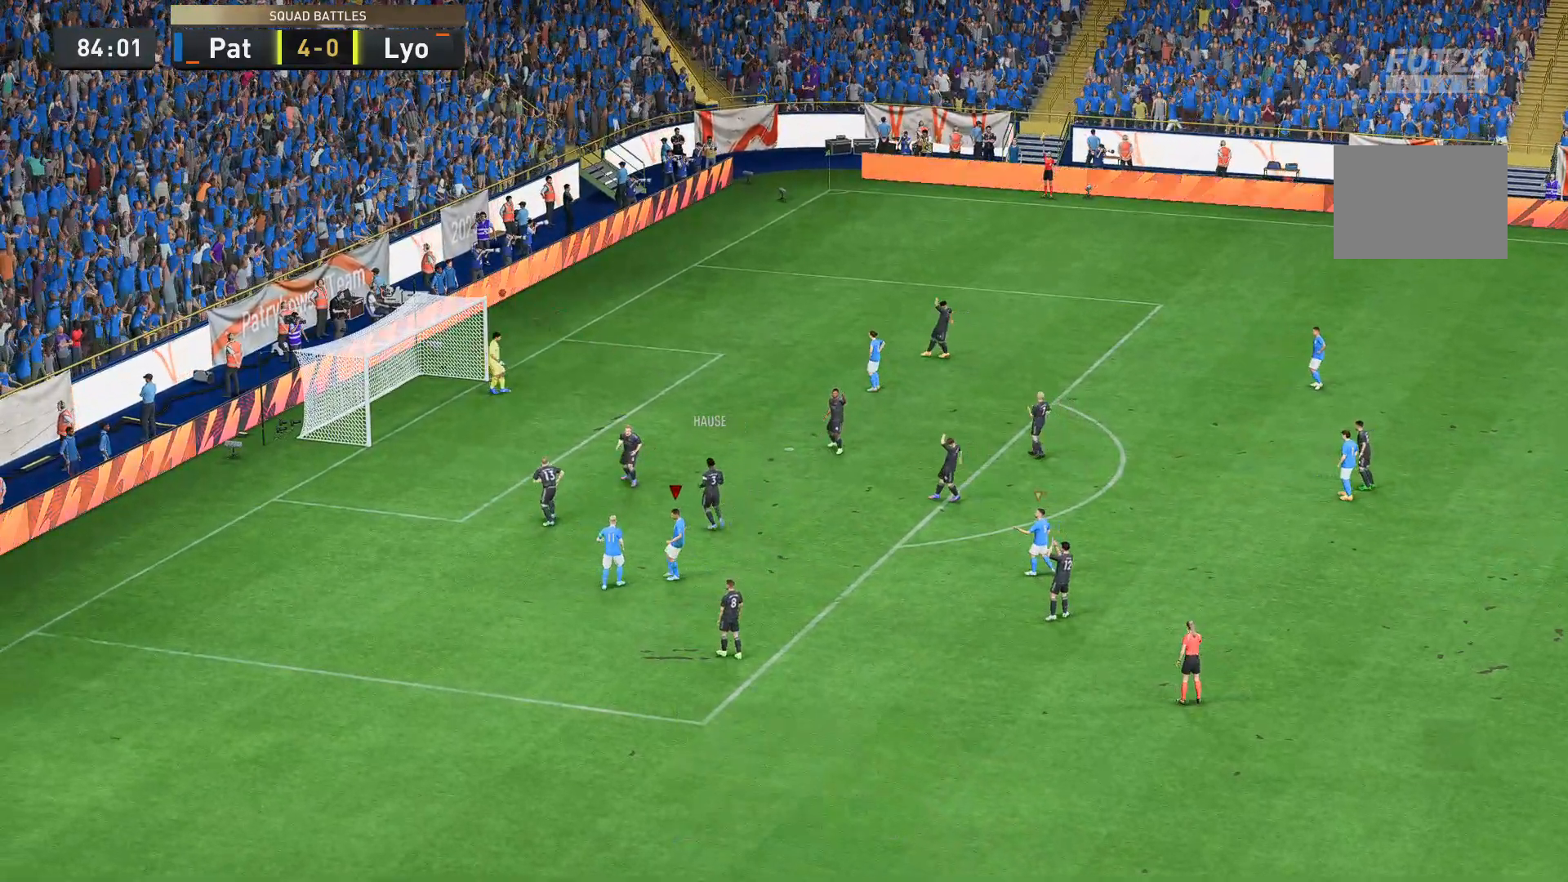
{"buttons": [], "left_stick": "center", "right_stick": "center", "events": []}
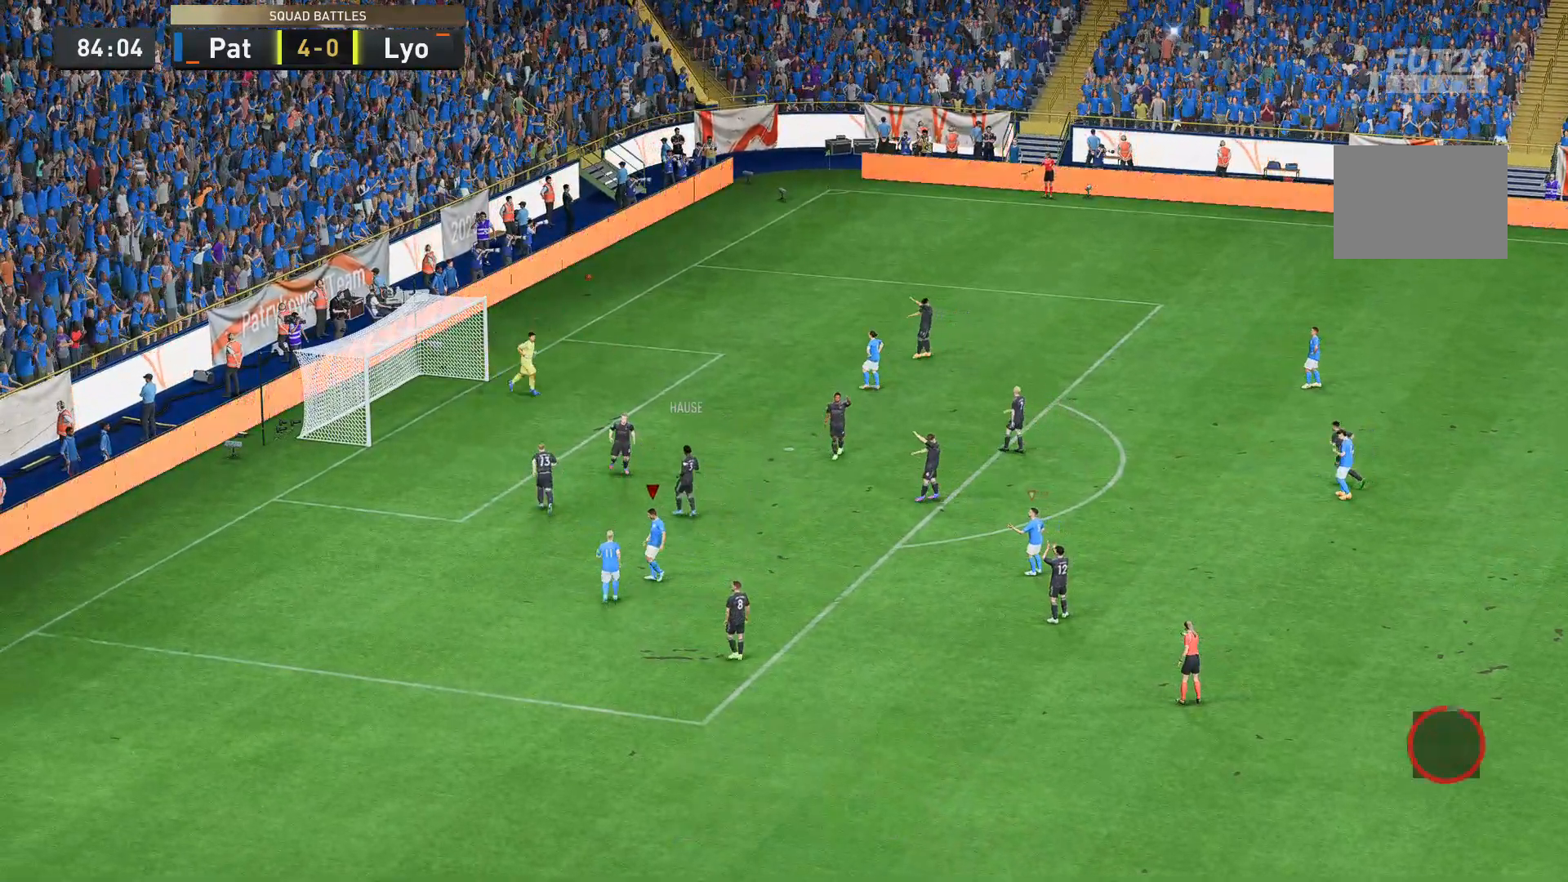
{"buttons": [], "left_stick": "center", "right_stick": "center"}